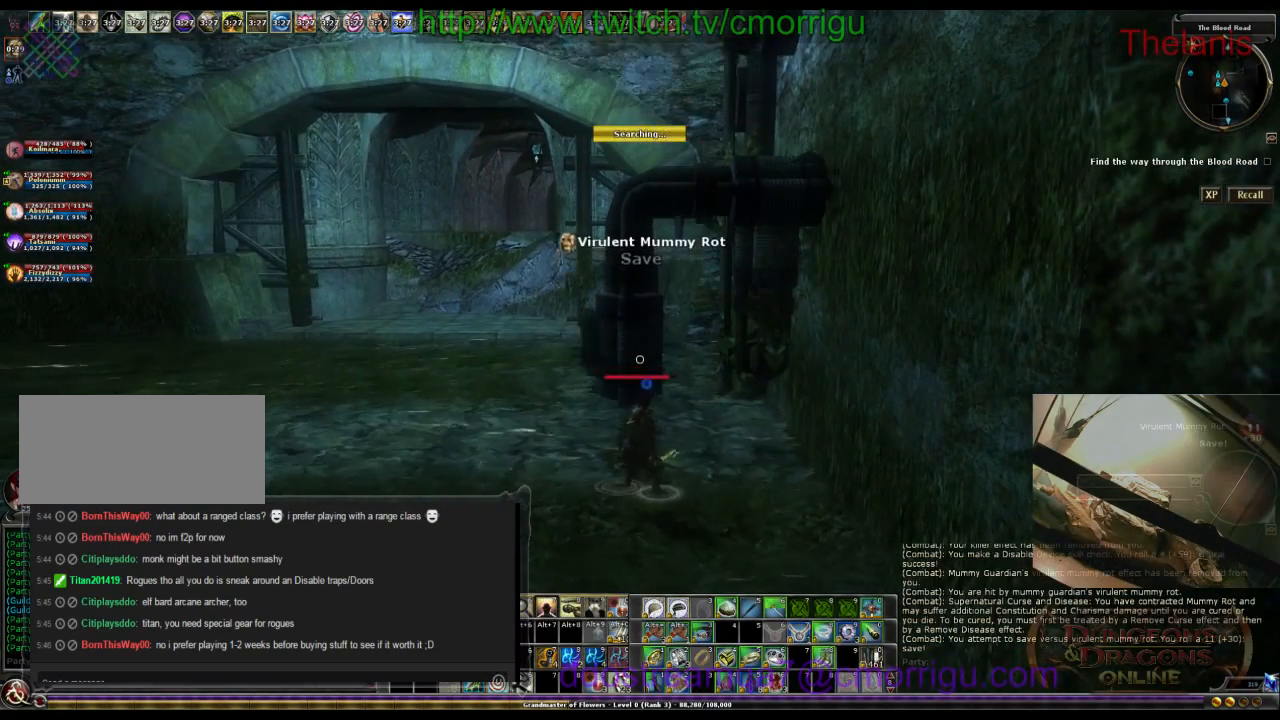
Gameplay with keyboard; each line is a JSON object with the keys held at the frame after it. "events" lists presses ("down") and releases ("up") of ".", "/", "0", "1", "2", "3", "4", "5", "6", "7", "8", "9", "a", "b", "backslash", "backspace", "c", "caps_lock", "comma", "ctrl_l", "ctrl_r", "d", "e", "equals", "escape", "f", "f1", "f10", "f11", "f12", "f2", "f3", "f4", "f5", "f6", "f7", "f8", "f9", "g", "h", "i", "j", "k", "l", "lbracket", "m", "minus", "n", "o", "p", "q", "quote", "r", "rbracket", "return", "s", "semicolon", "shift_l", "shift_r", "space", "t", "tab", "tilde", "u", "v", "w", "x", "y" and "z" between this image and that frame as [ms after this image, input, new state], when the widget could be followed in between. No other keys are recorded. Mouse input is not recorded.
{"keys": [], "events": []}
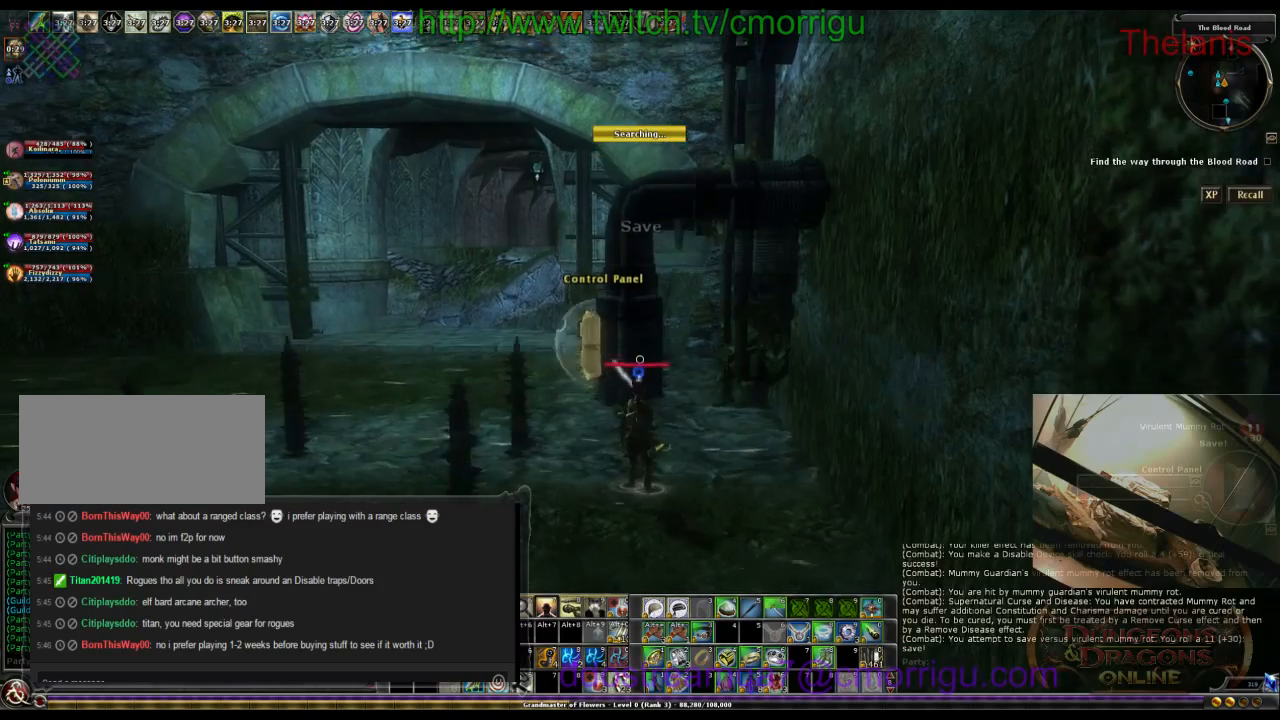
{"keys": [], "events": [[267, "a", "down"], [400, "a", "up"]]}
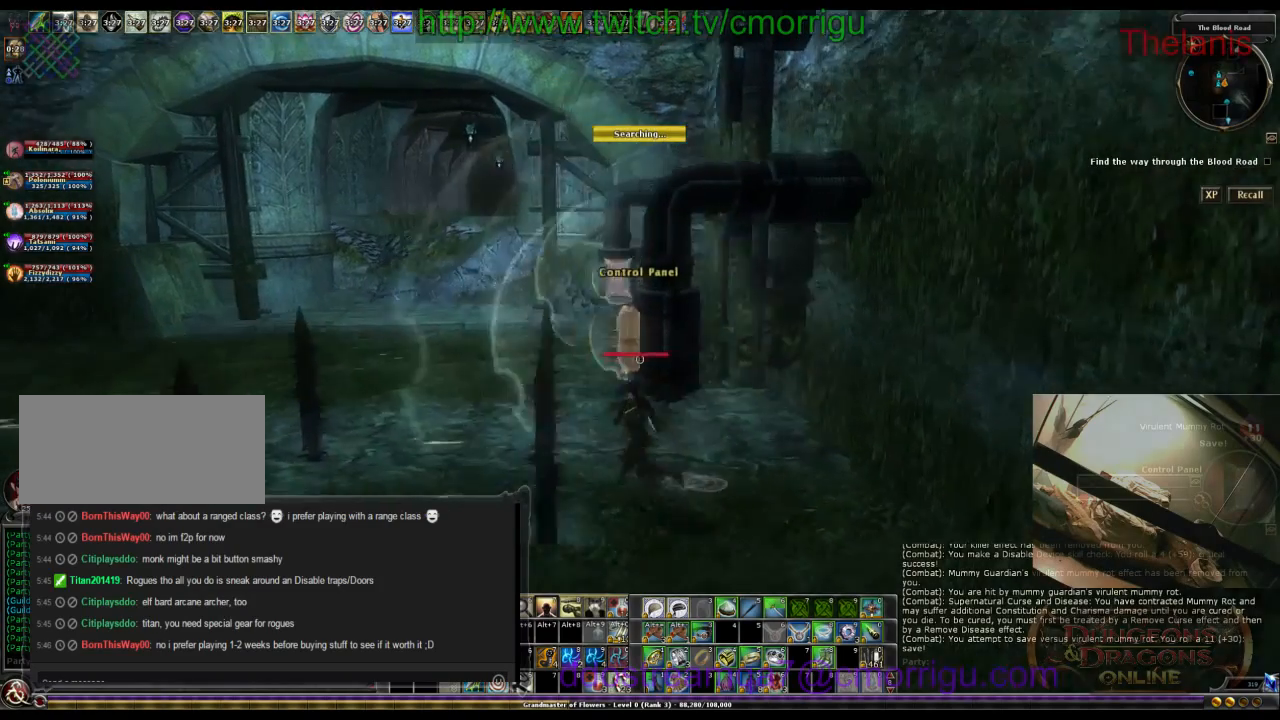
{"keys": [], "events": []}
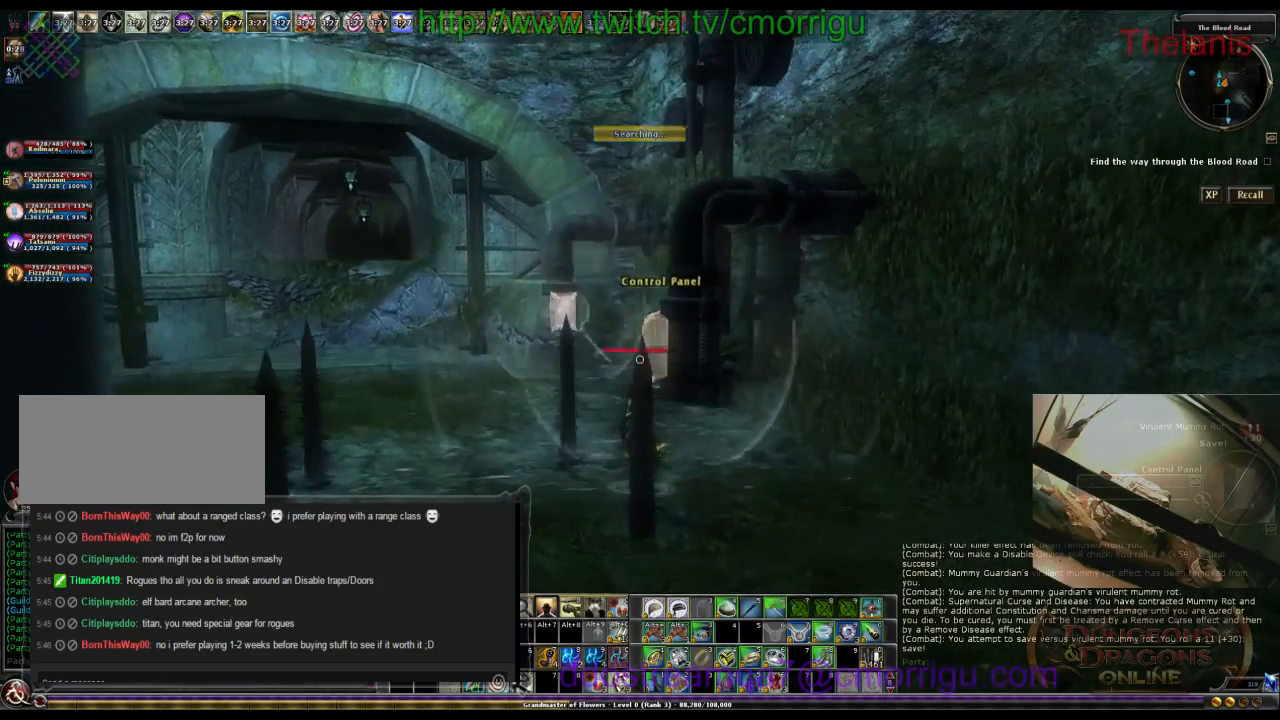
{"keys": [], "events": []}
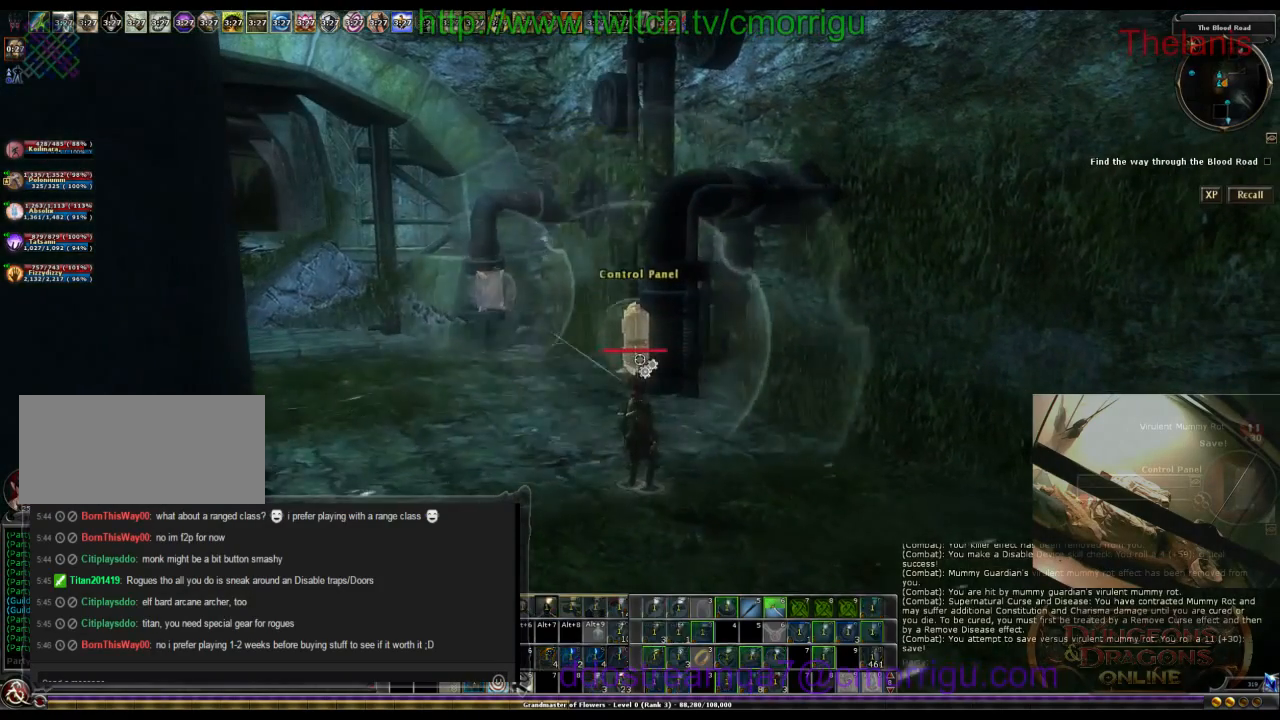
{"keys": [], "events": []}
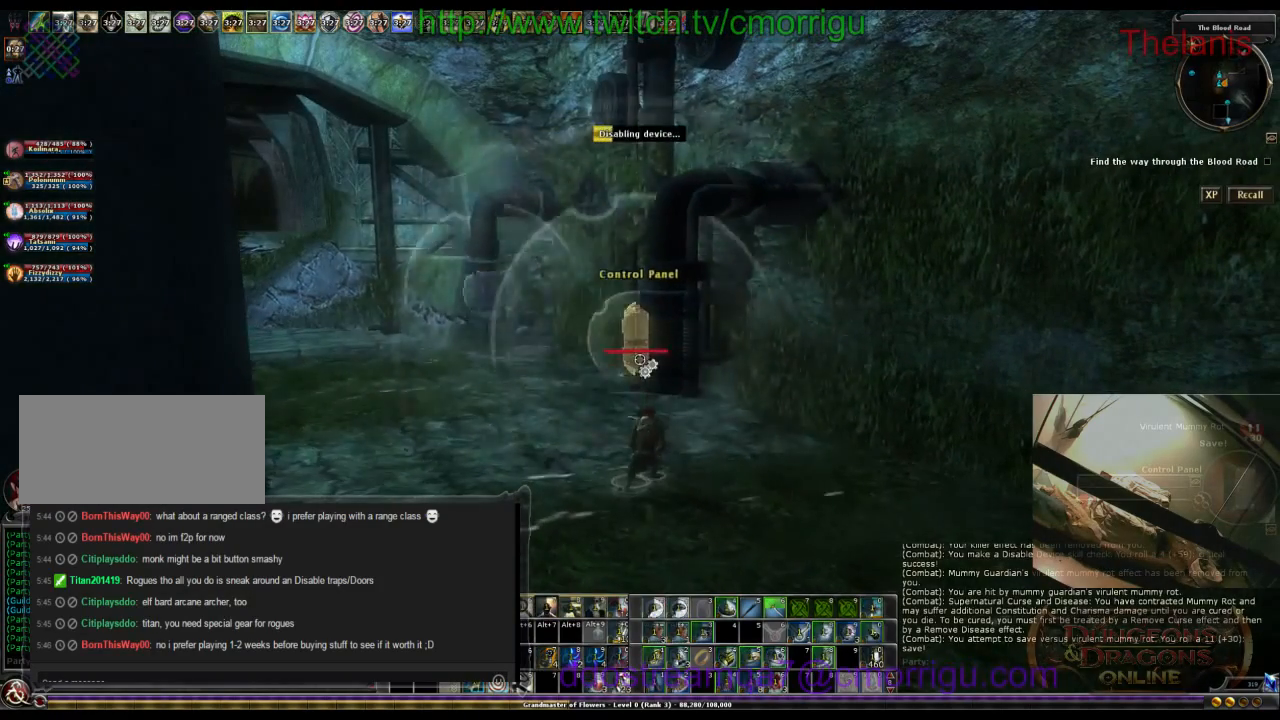
{"keys": [], "events": []}
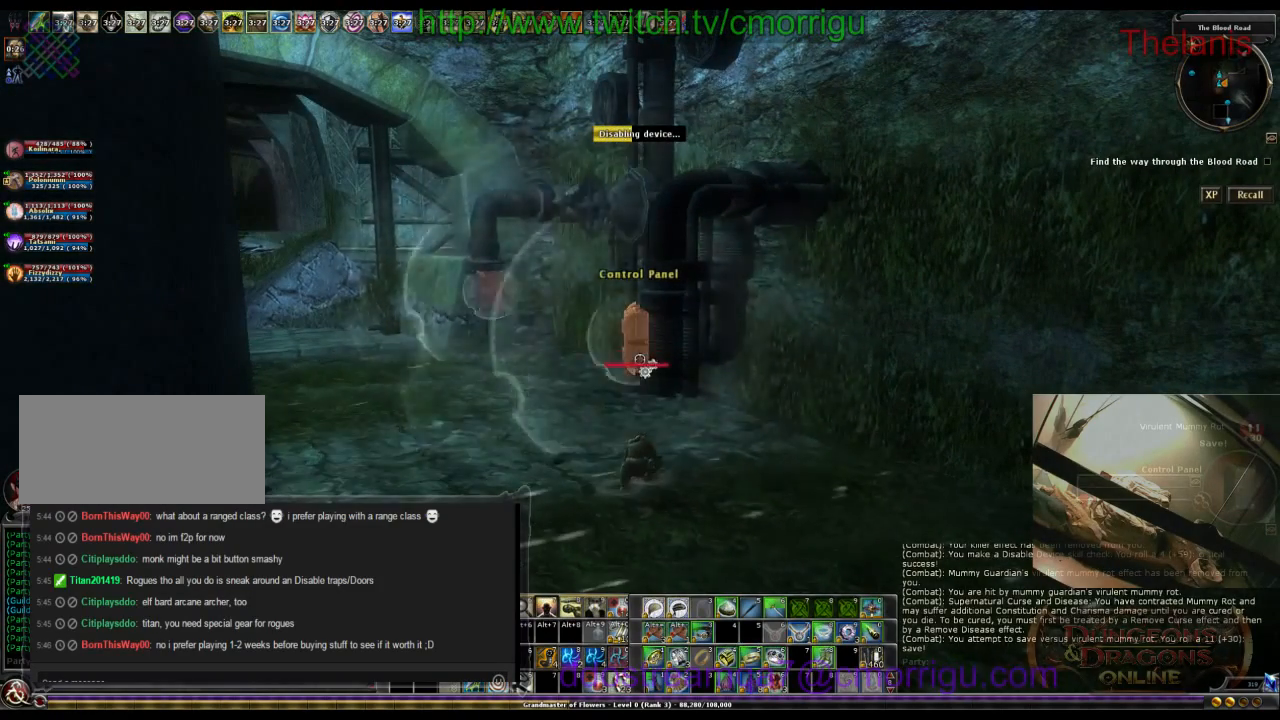
{"keys": [], "events": []}
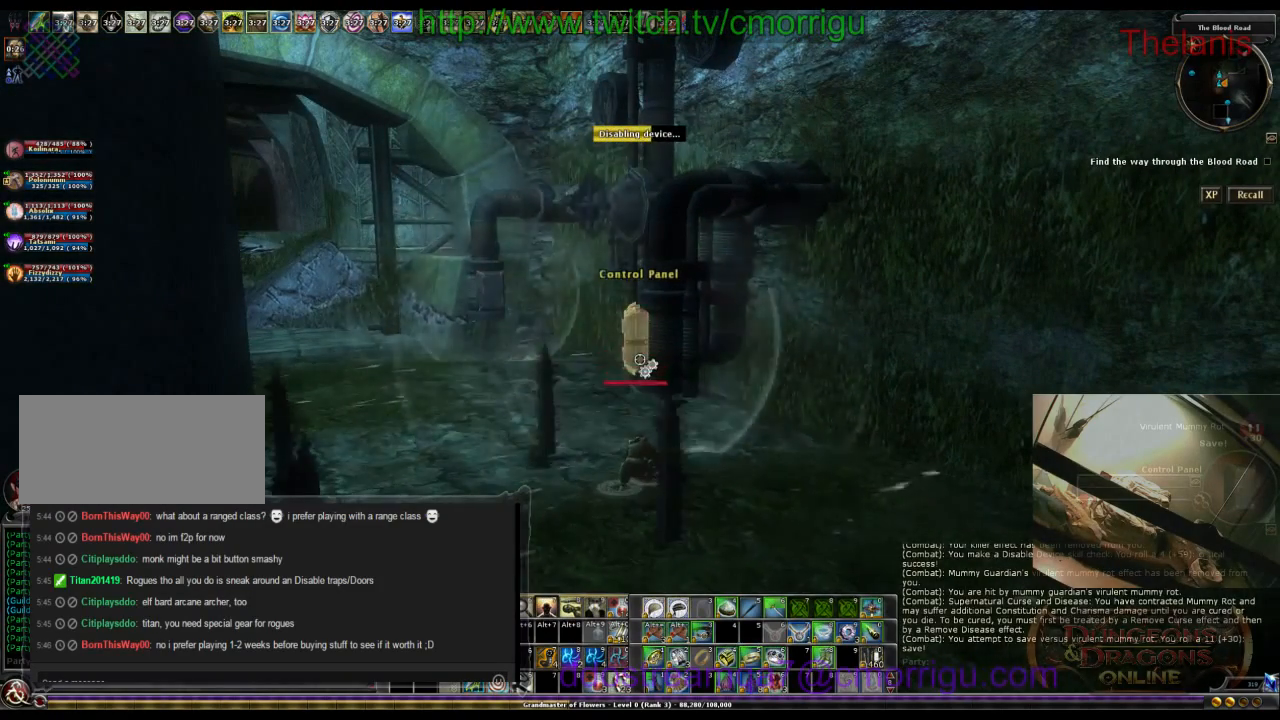
{"keys": [], "events": []}
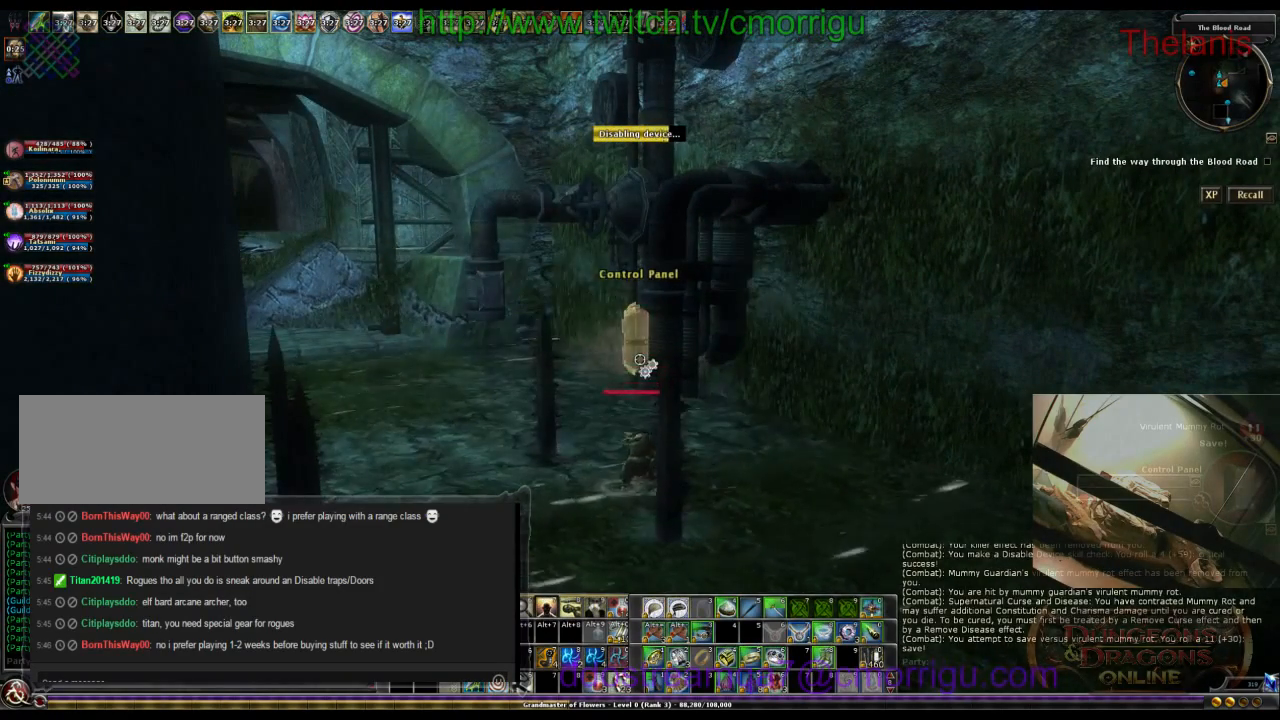
{"keys": [], "events": []}
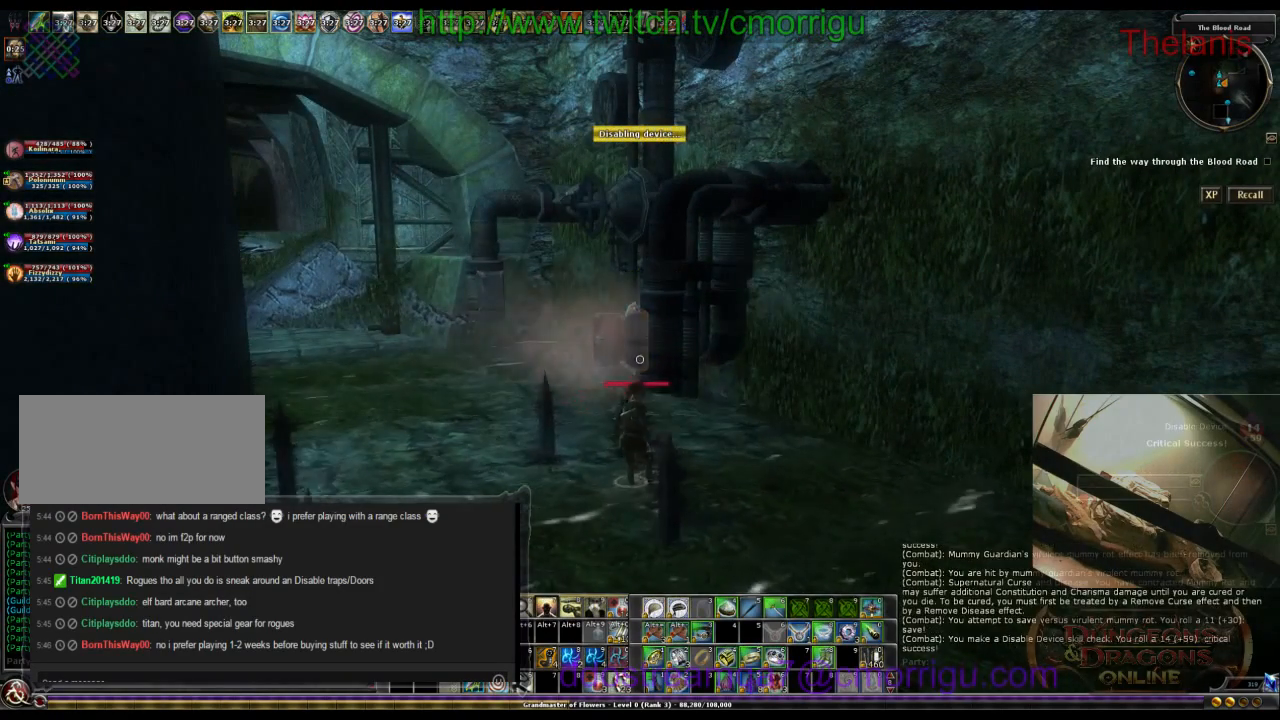
{"keys": ["a", "w"], "events": [[100, "a", "down"], [167, "w", "down"]]}
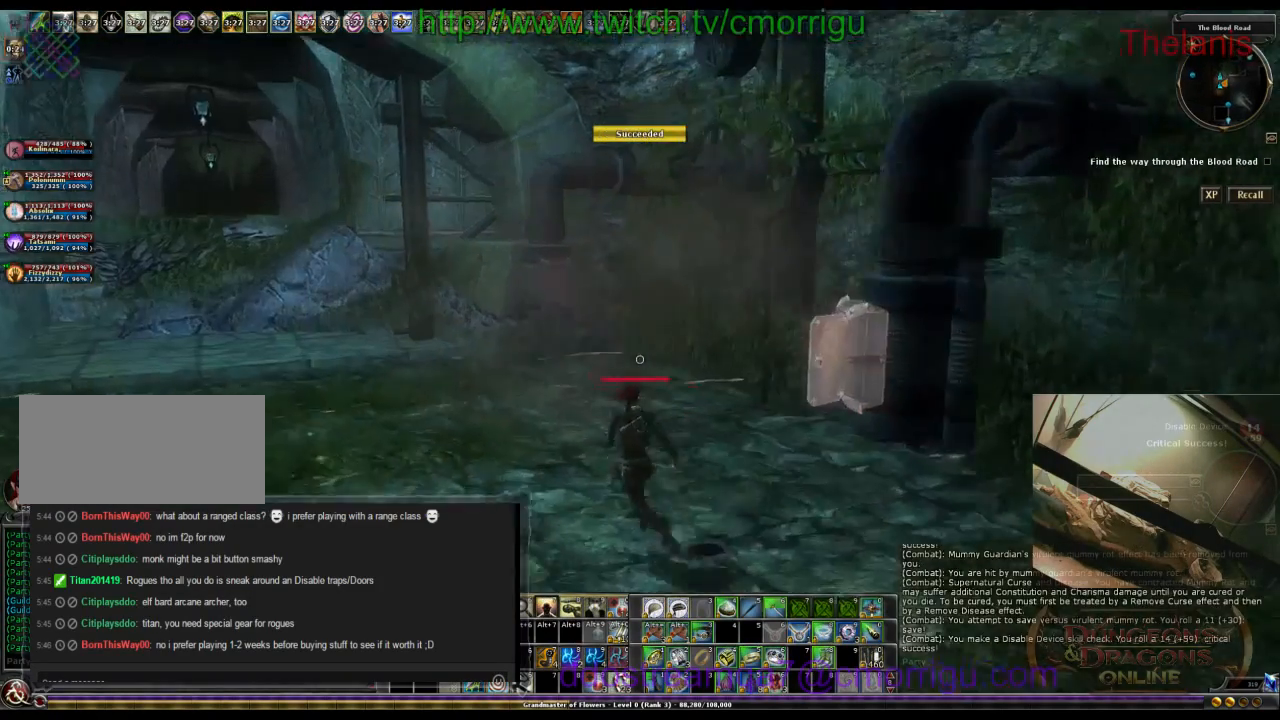
{"keys": ["w"], "events": [[100, "a", "up"]]}
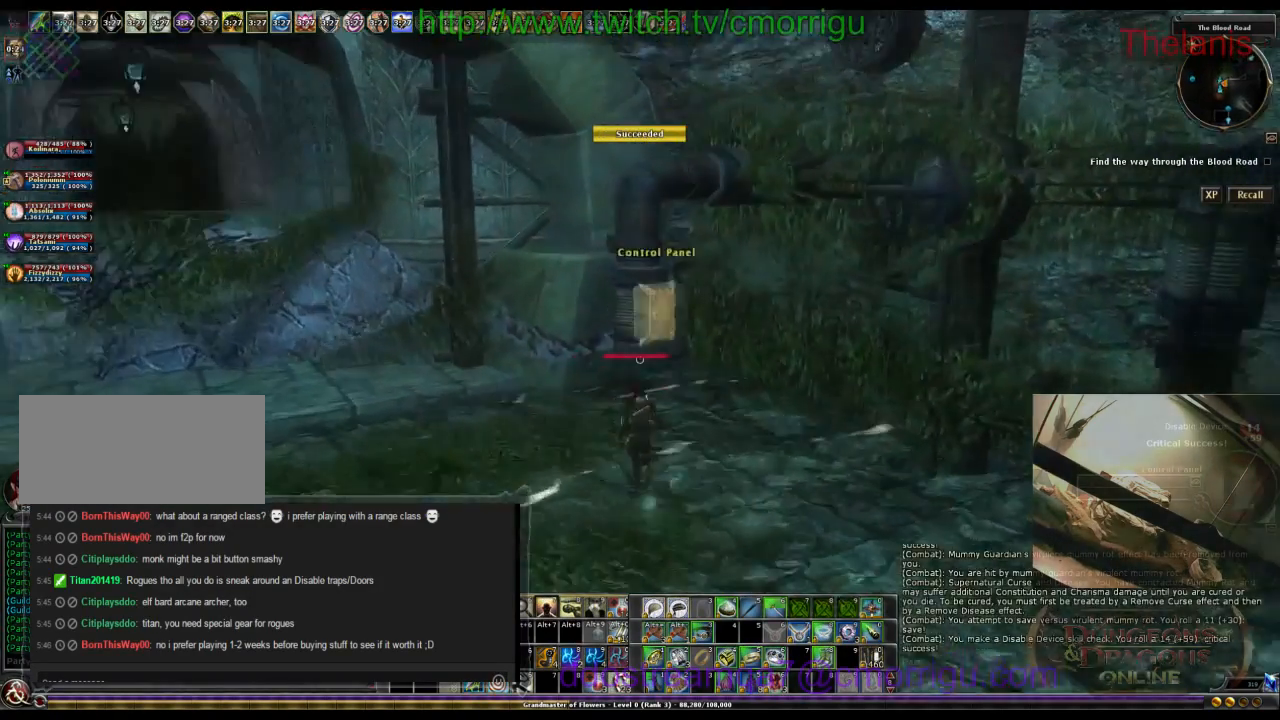
{"keys": [], "events": [[100, "w", "up"]]}
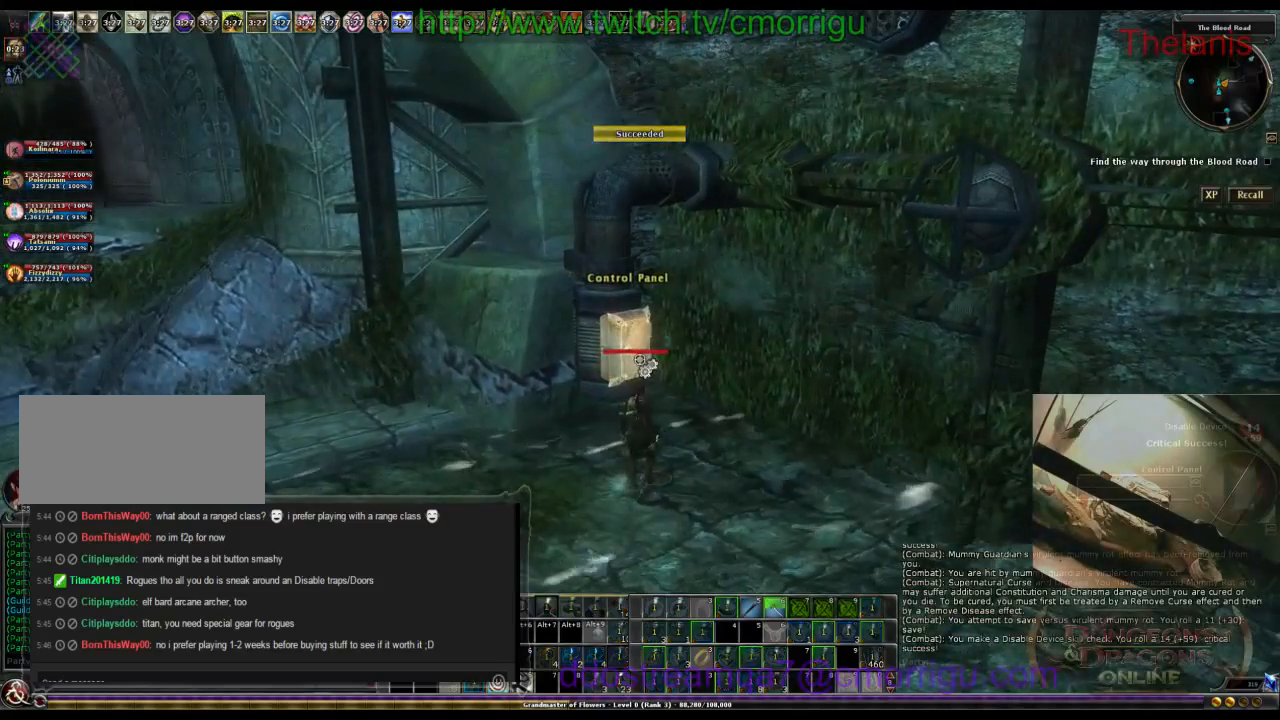
{"keys": [], "events": []}
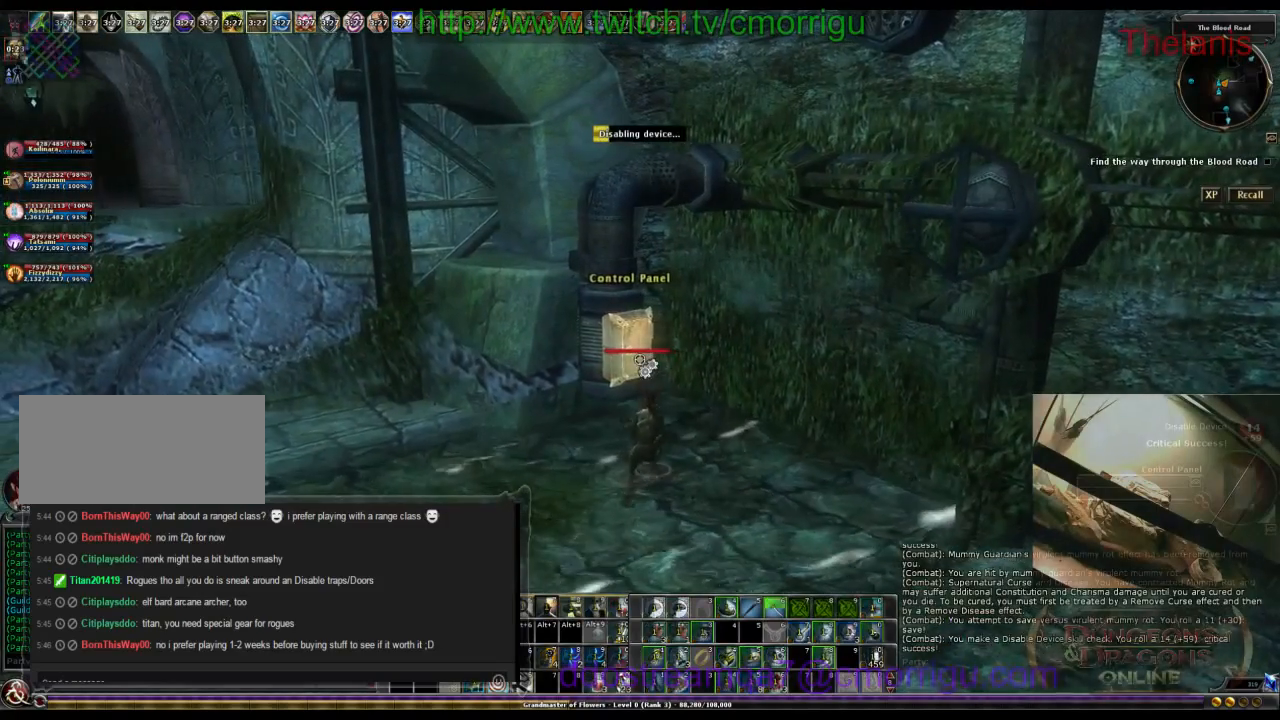
{"keys": [], "events": []}
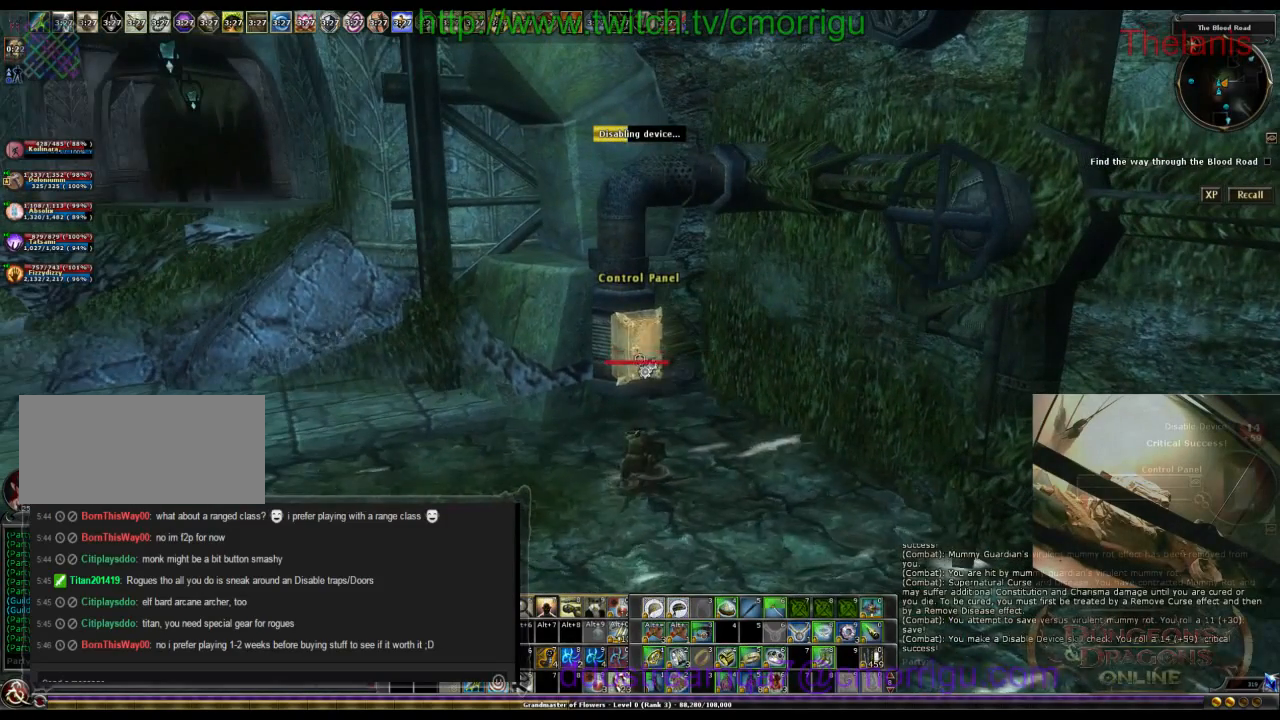
{"keys": [], "events": []}
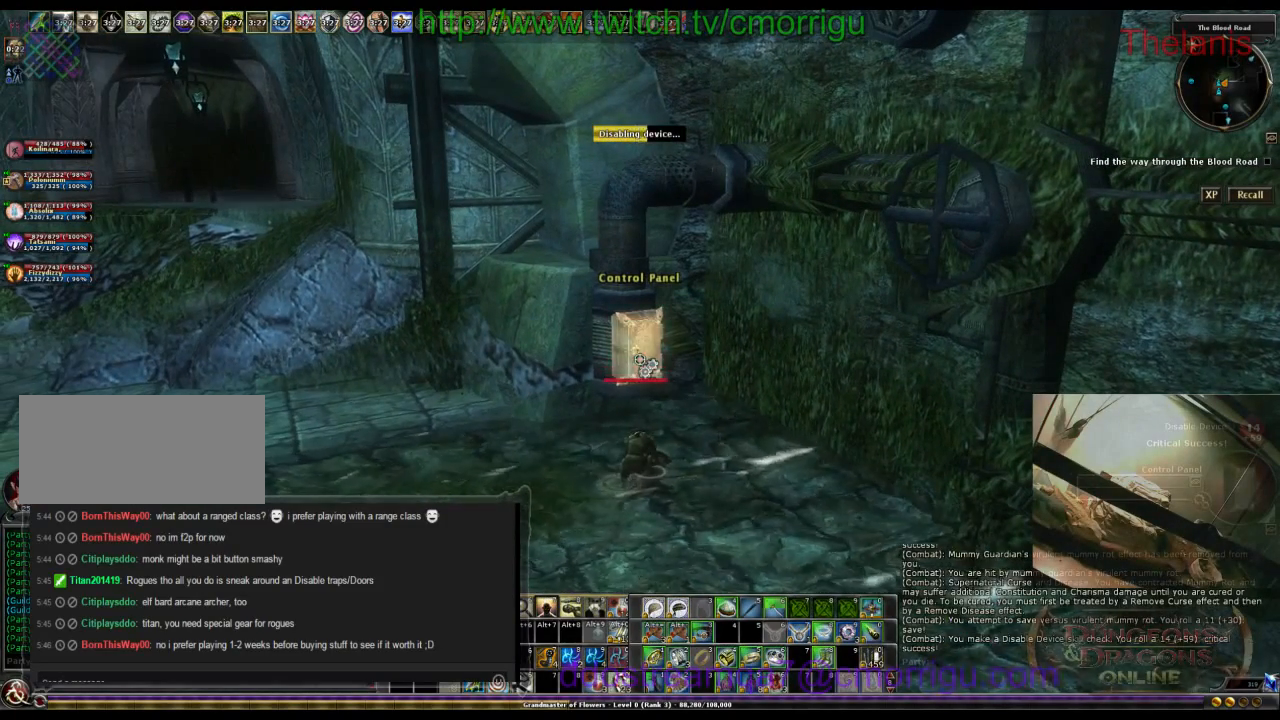
{"keys": [], "events": []}
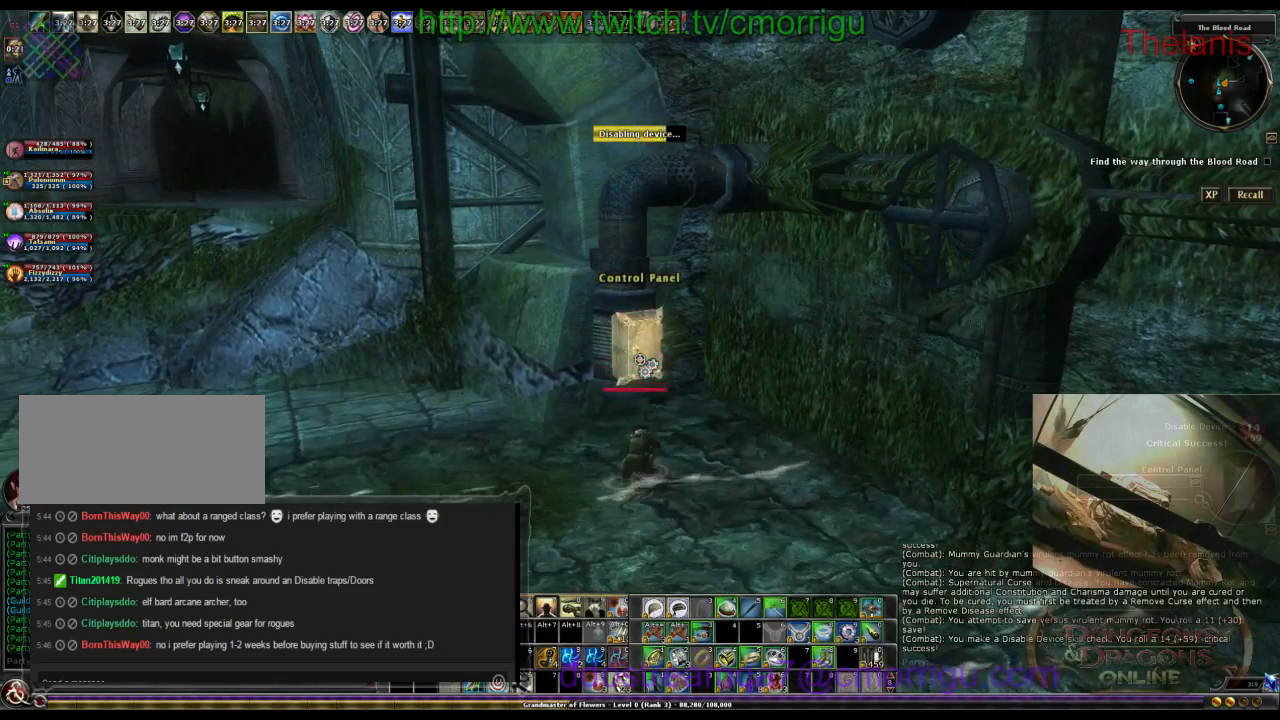
{"keys": [], "events": []}
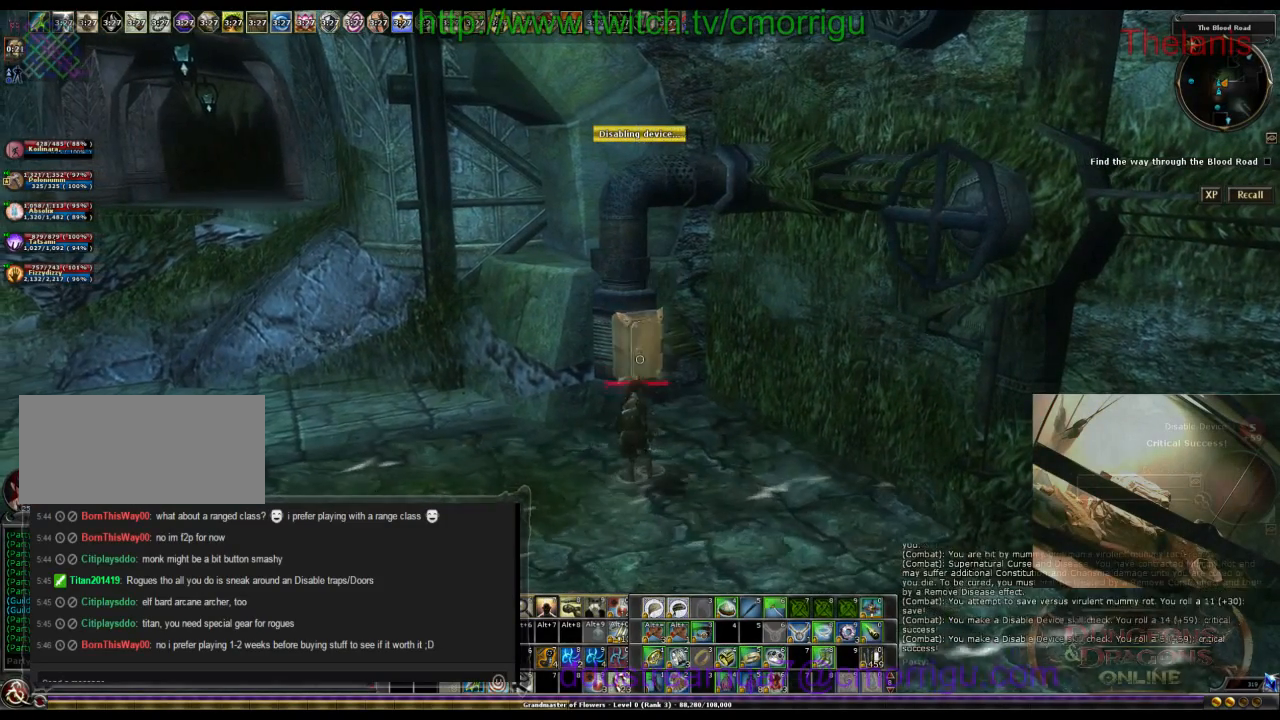
{"keys": ["a", "w"], "events": [[334, "a", "down"], [400, "w", "down"]]}
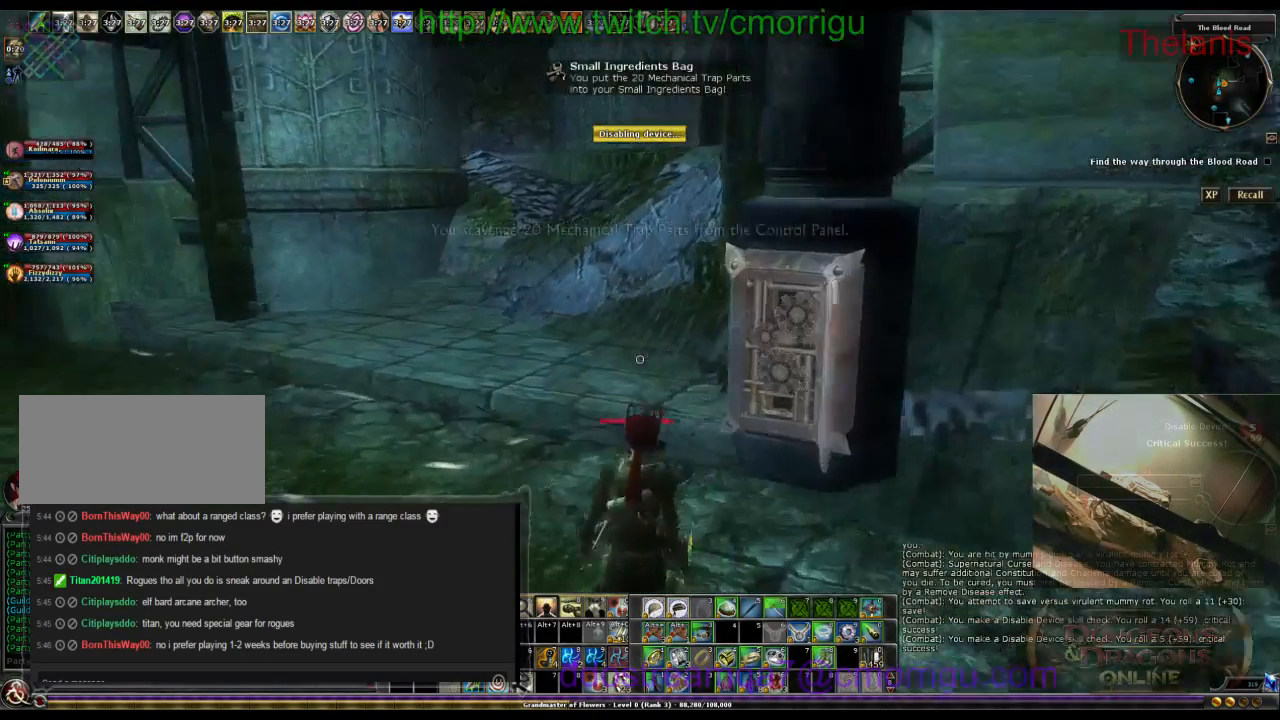
{"keys": ["w"], "events": [[500, "a", "up"]]}
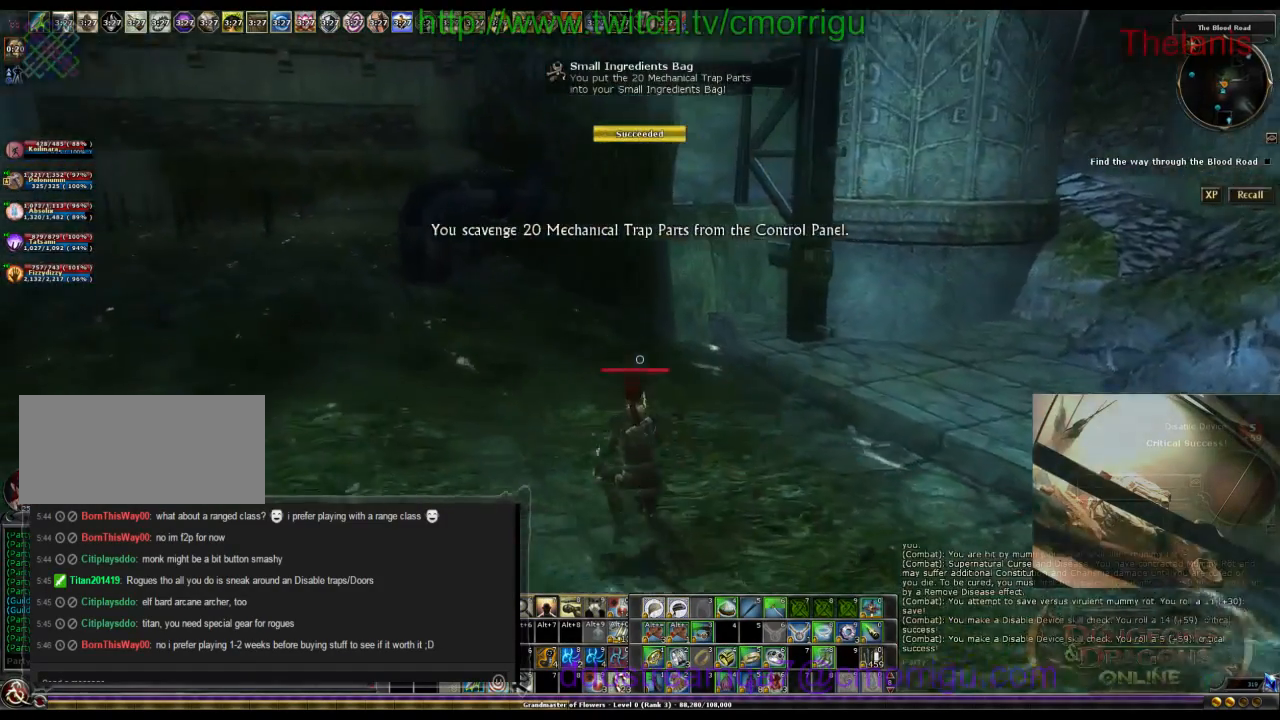
{"keys": ["w"], "events": []}
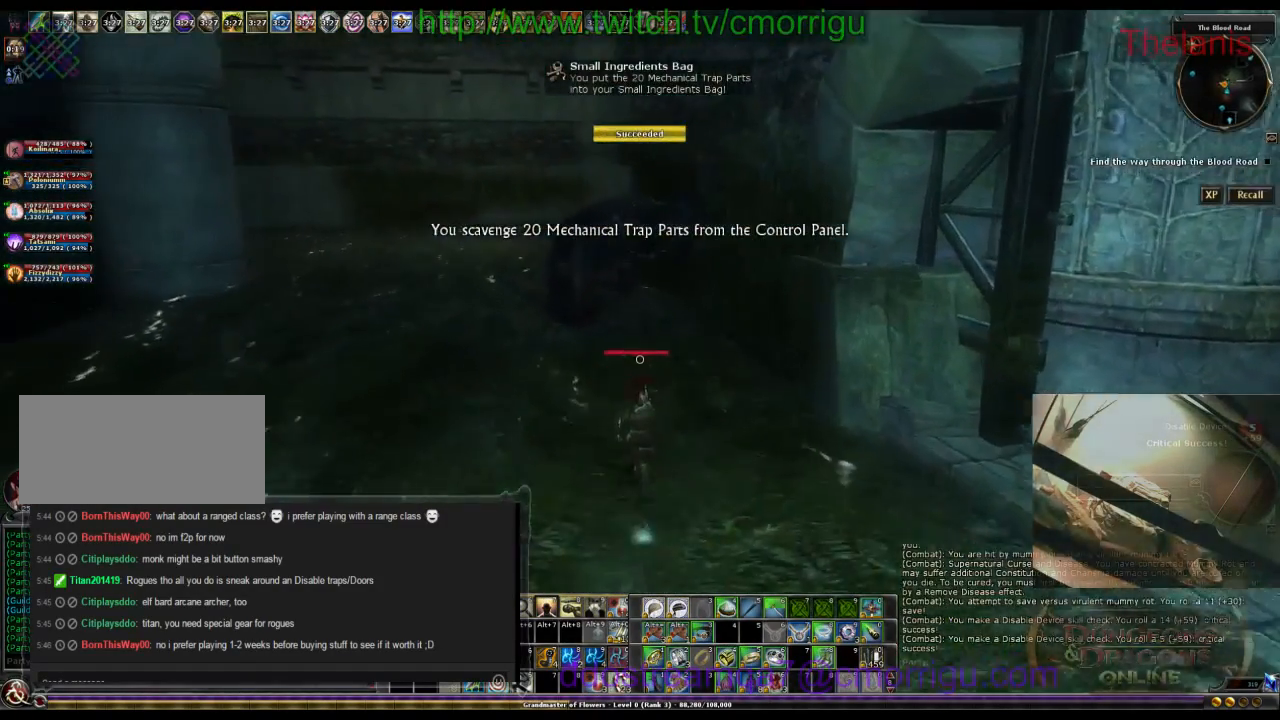
{"keys": ["w"], "events": []}
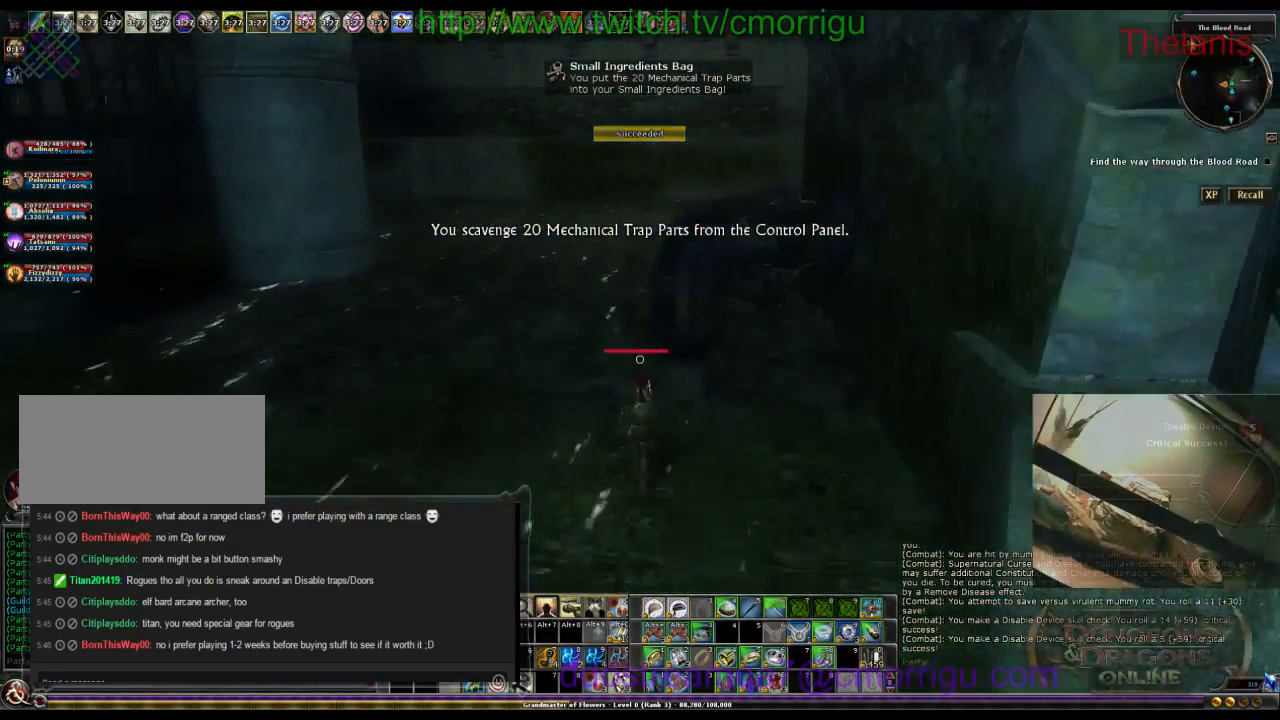
{"keys": [], "events": [[367, "w", "up"]]}
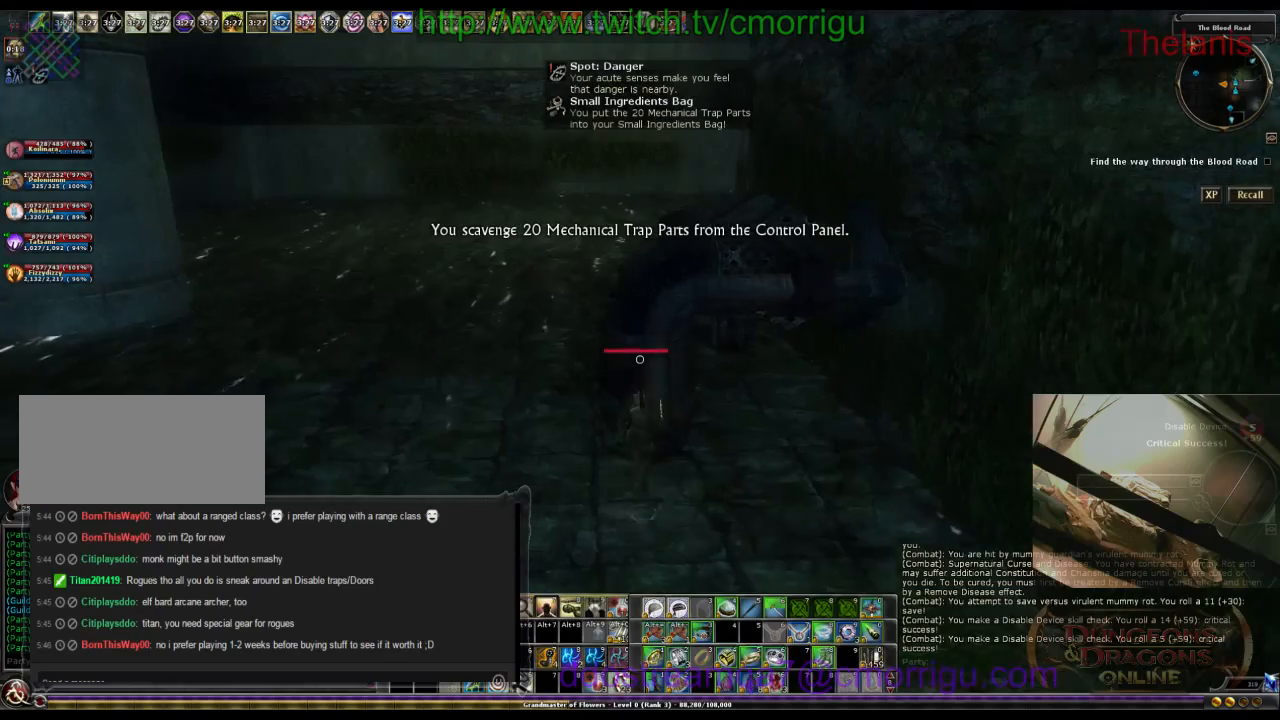
{"keys": [], "events": [[67, "6", "down"], [267, "6", "up"]]}
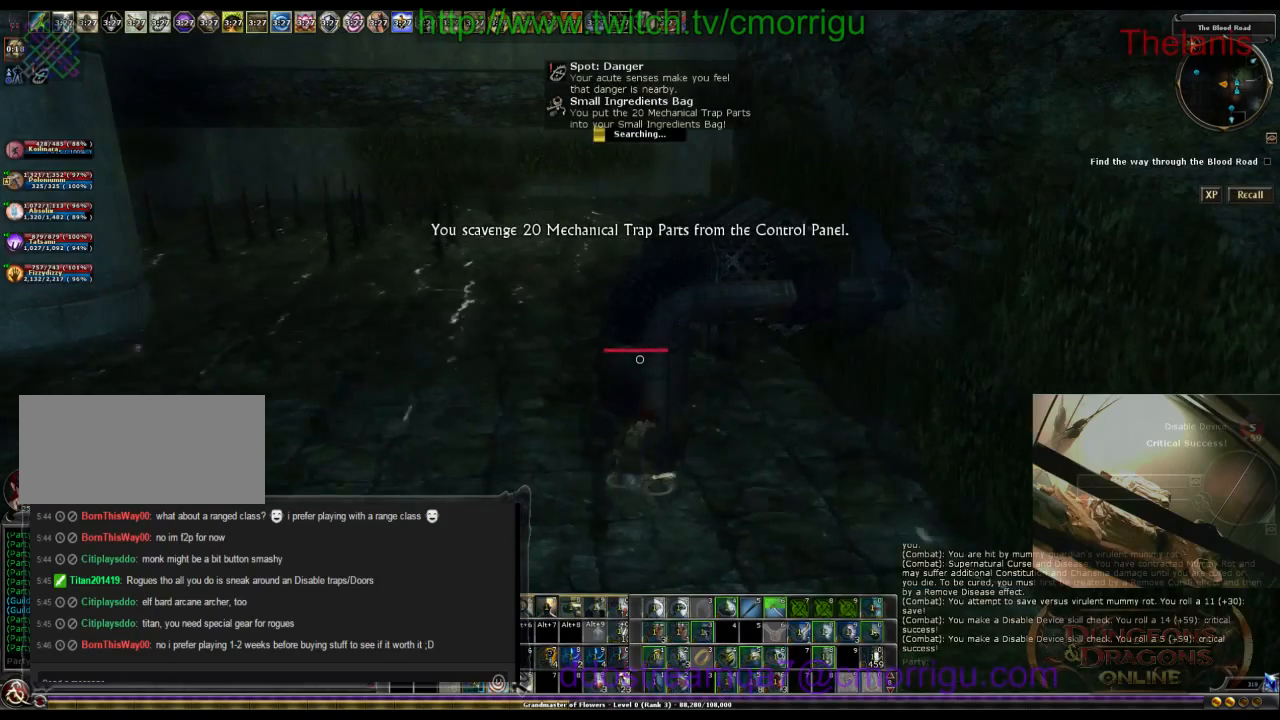
{"keys": [], "events": []}
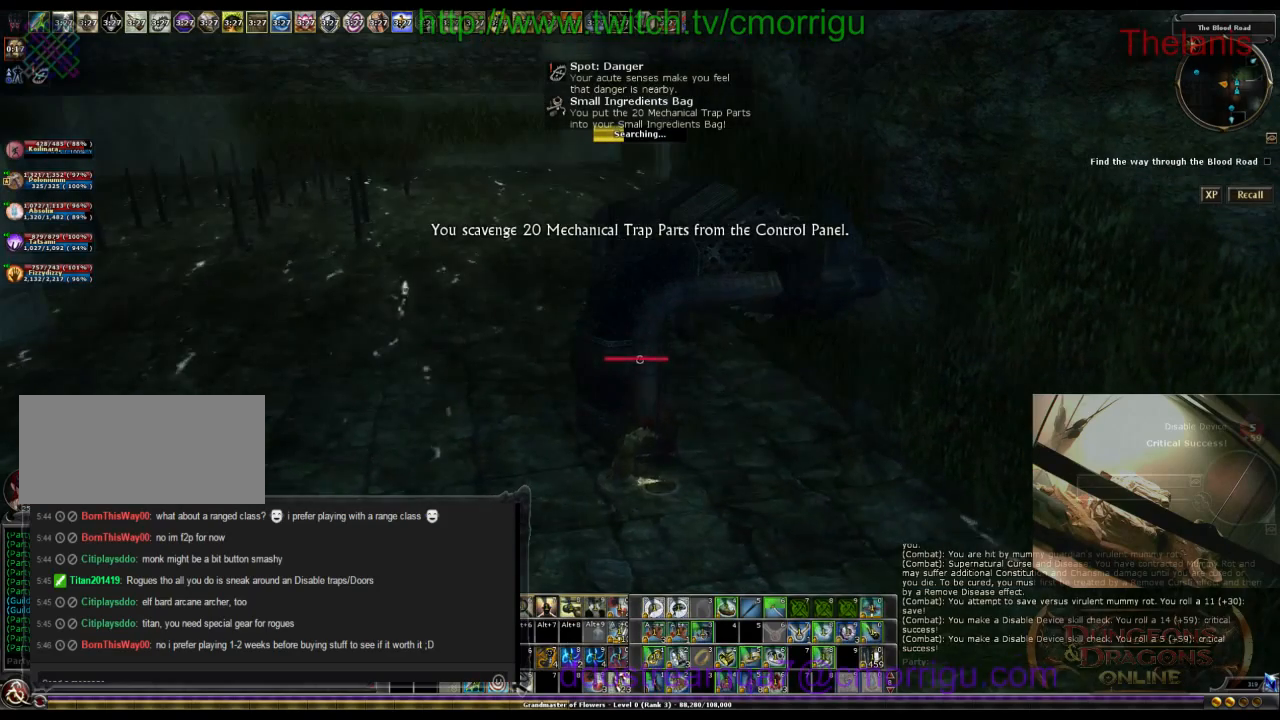
{"keys": [], "events": []}
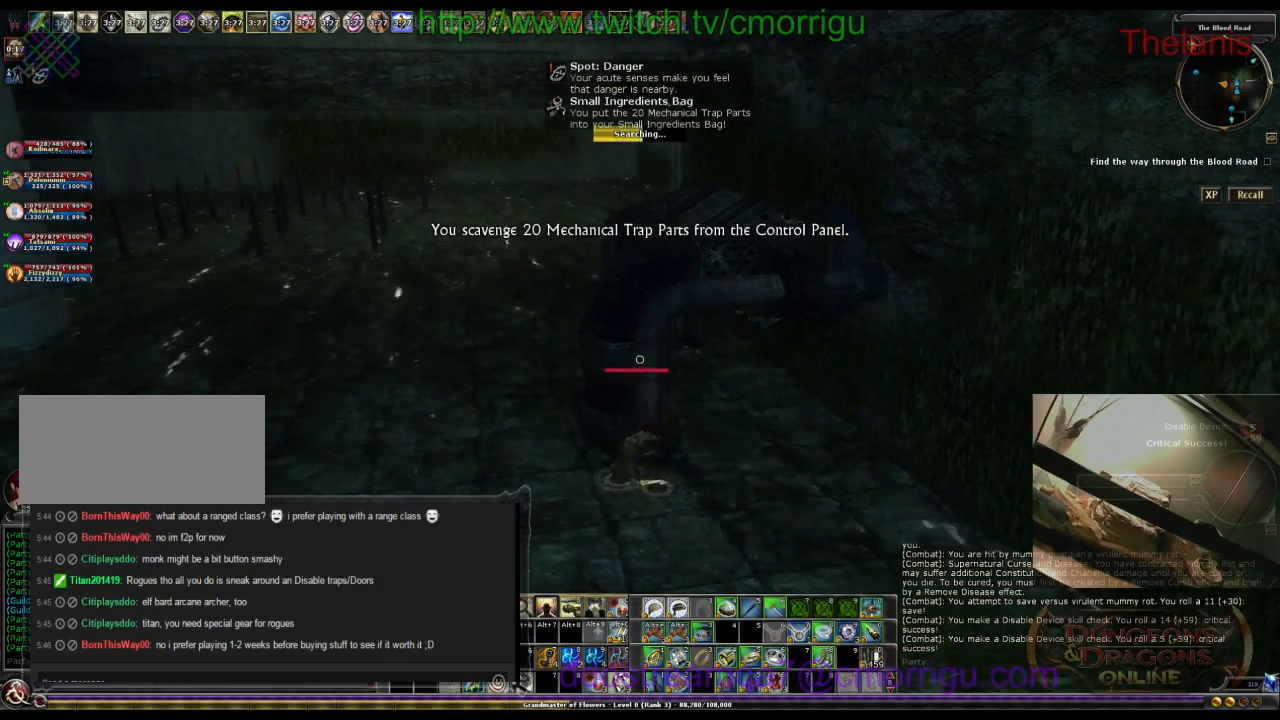
{"keys": [], "events": []}
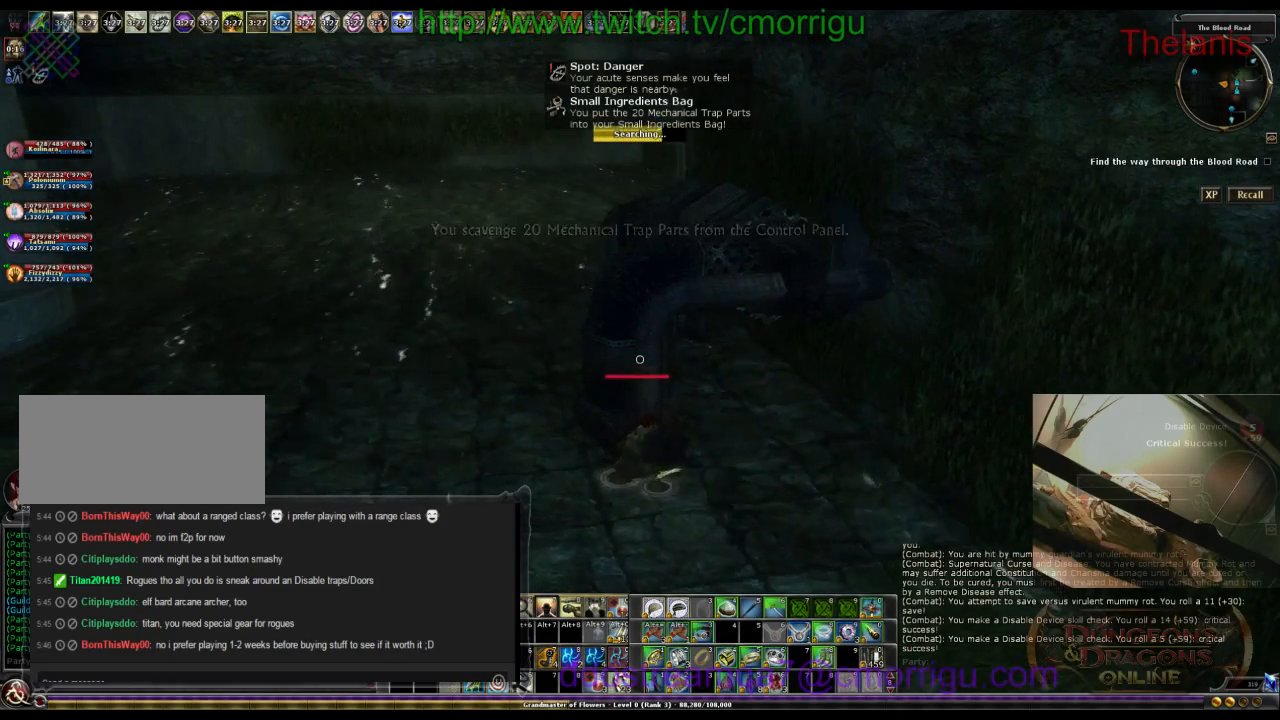
{"keys": [], "events": []}
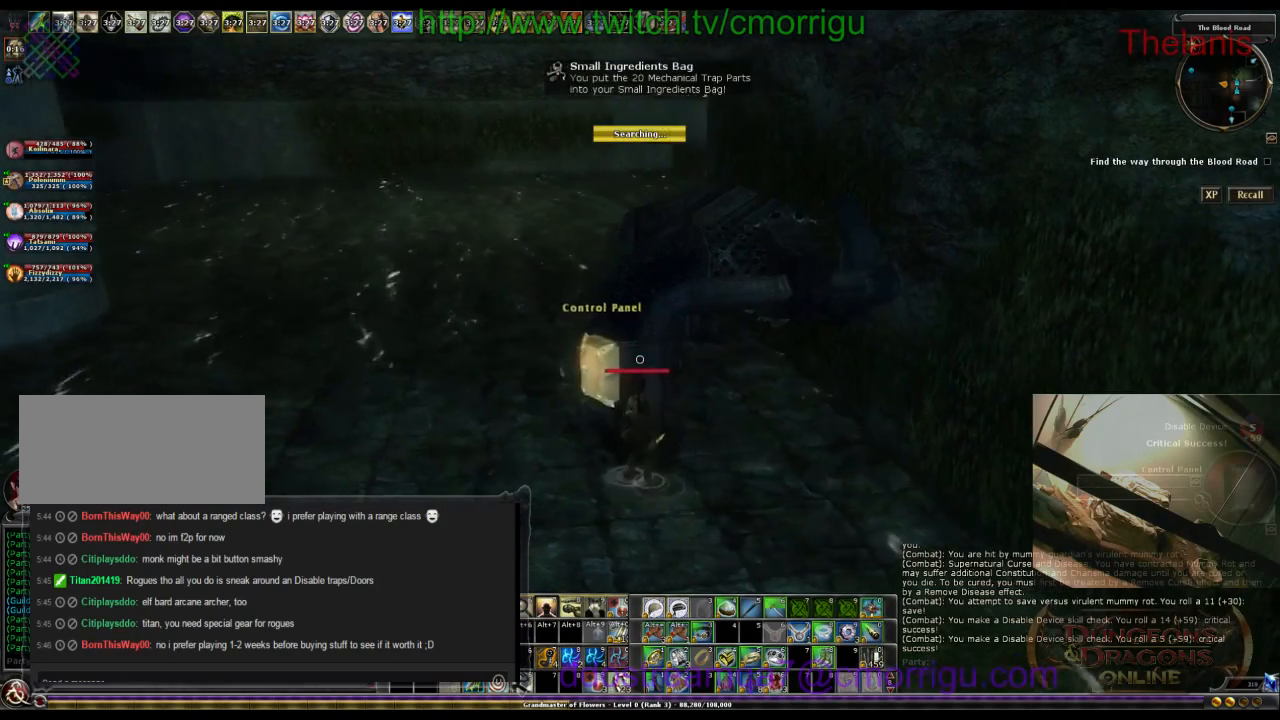
{"keys": [], "events": []}
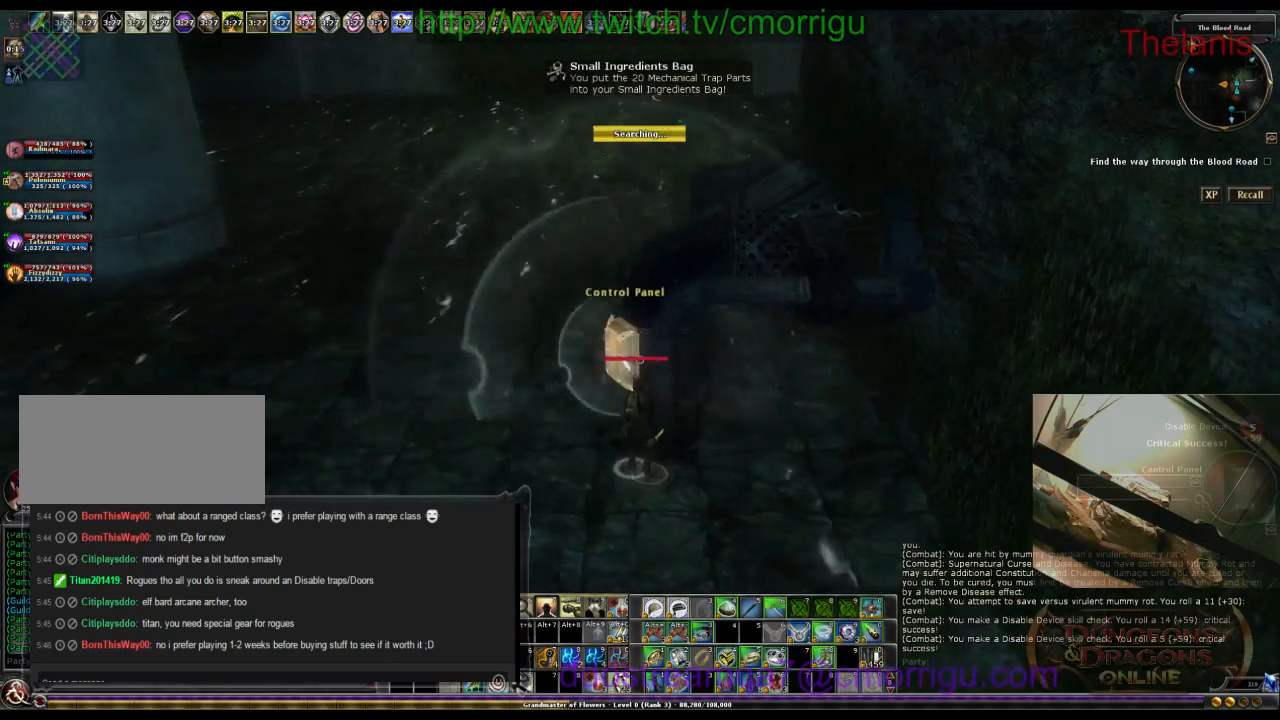
{"keys": [], "events": []}
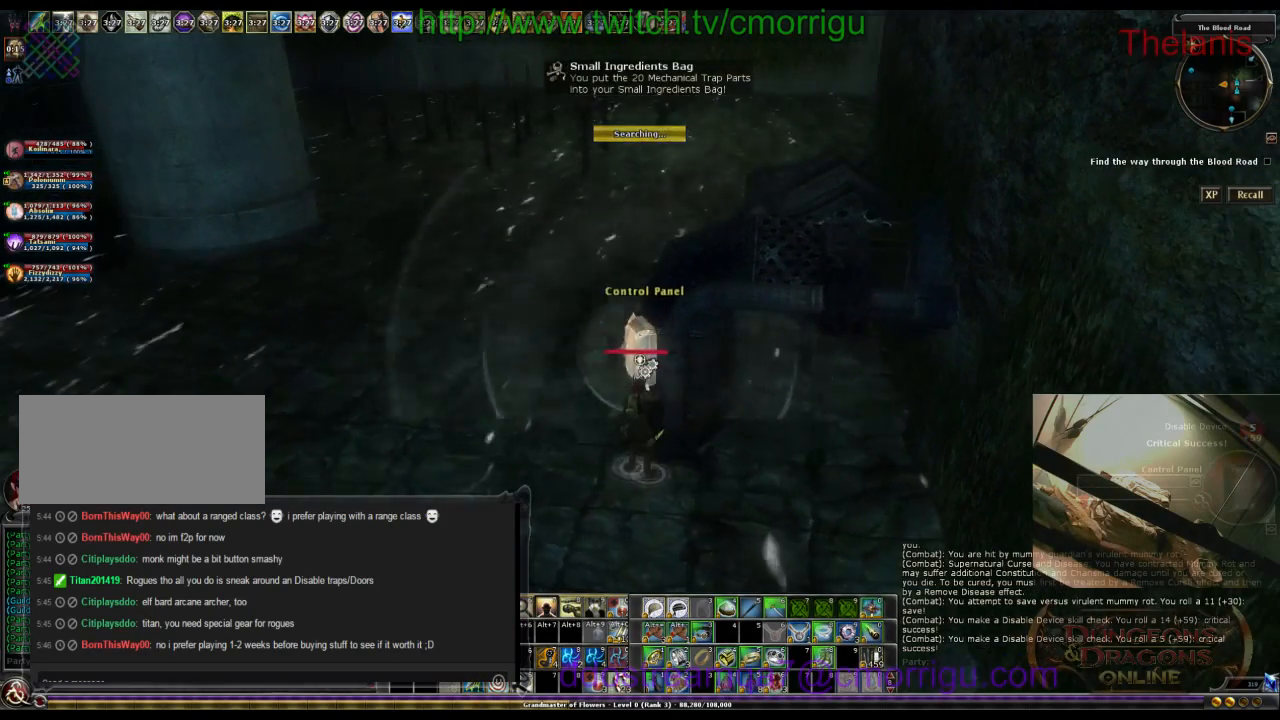
{"keys": [], "events": []}
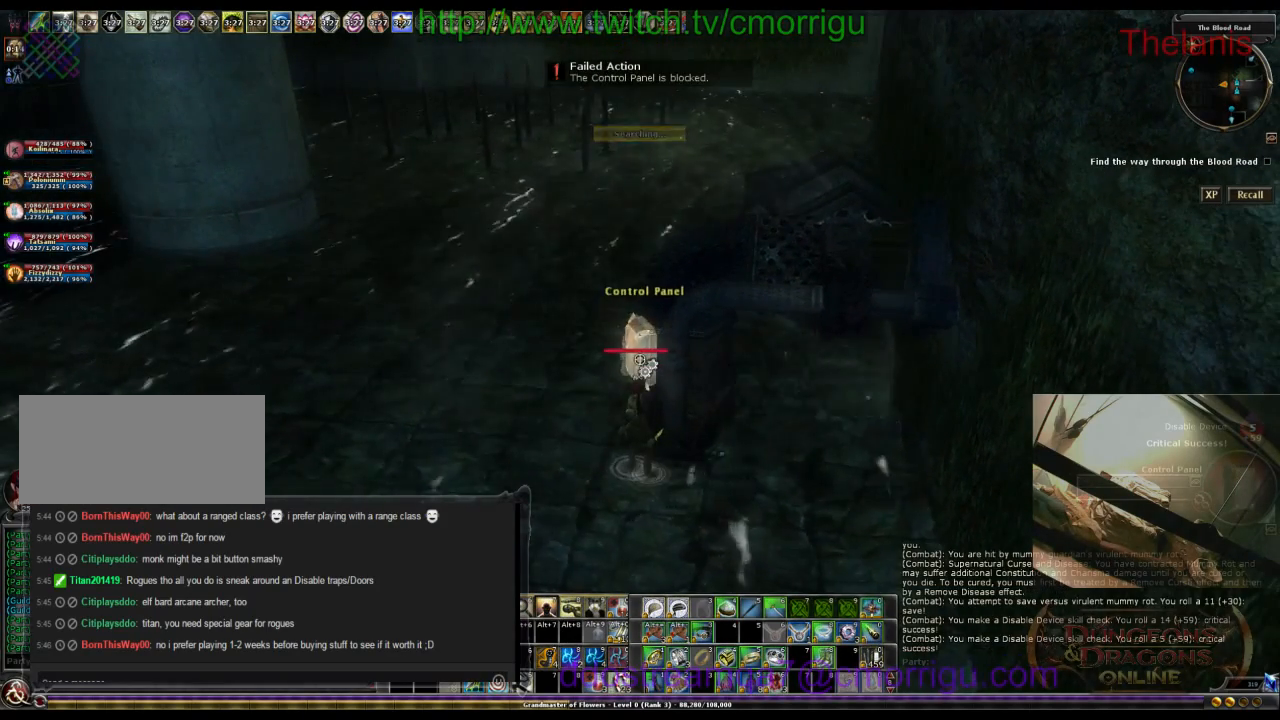
{"keys": [], "events": []}